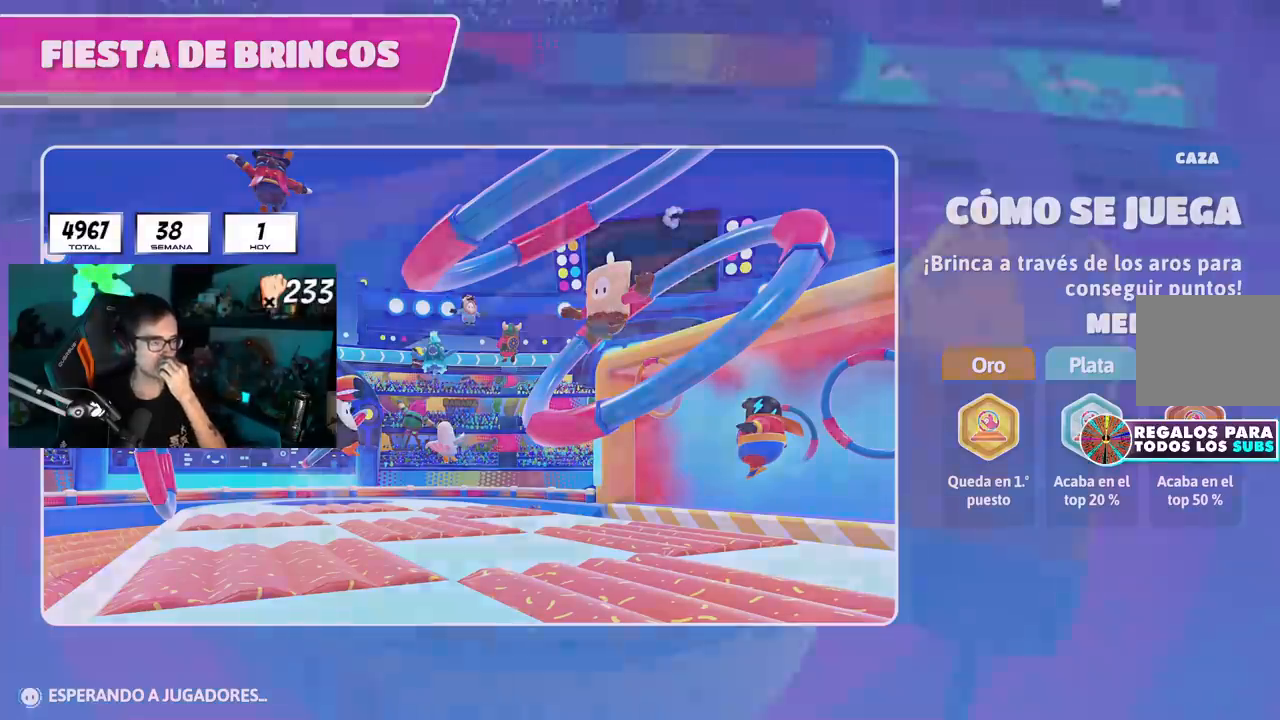
Gameplay with a controller (PlayStation layout); each line is a JSON object with the inputs held at the frame after it. "events" lists button and stick changes between this image and that frame as [ms after this image, input, new state], when the widget could be followed in between.
{"buttons": ["L1"], "left_stick": "center", "right_stick": "center", "events": [[334, "L1", "down"]]}
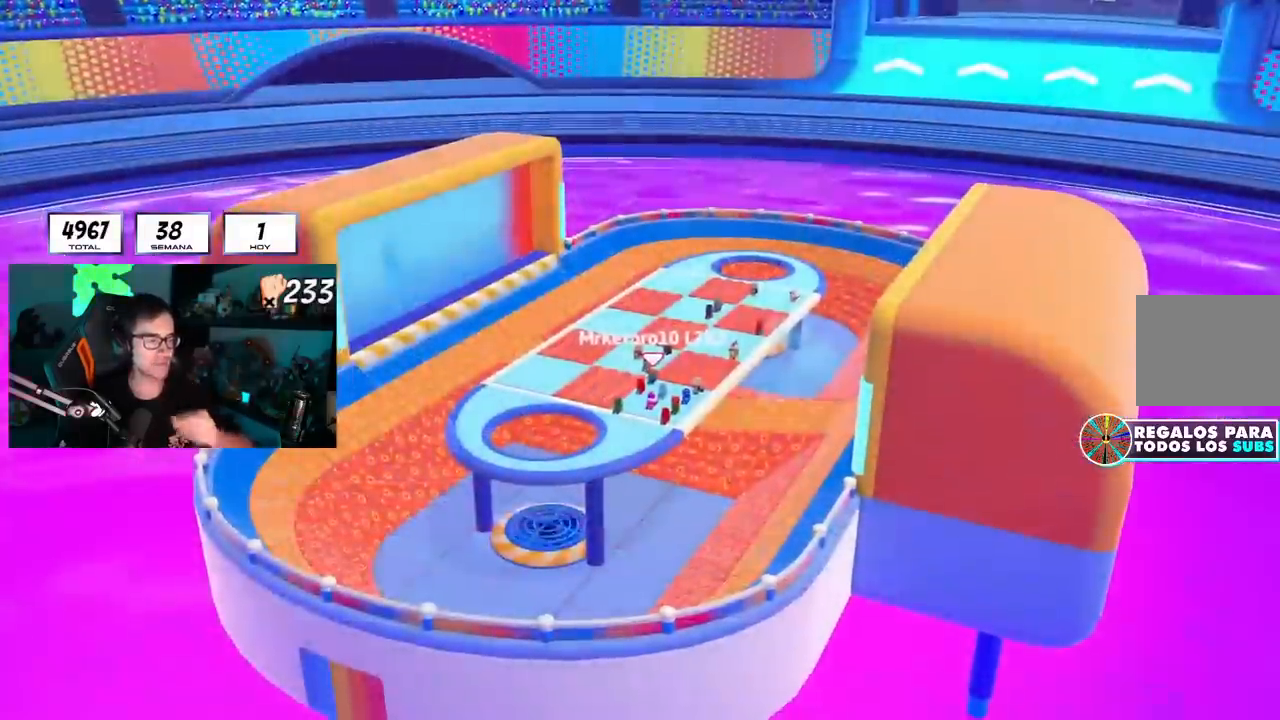
{"buttons": ["R1"], "left_stick": "center", "right_stick": "center", "events": [[267, "R1", "down"], [450, "L1", "up"]]}
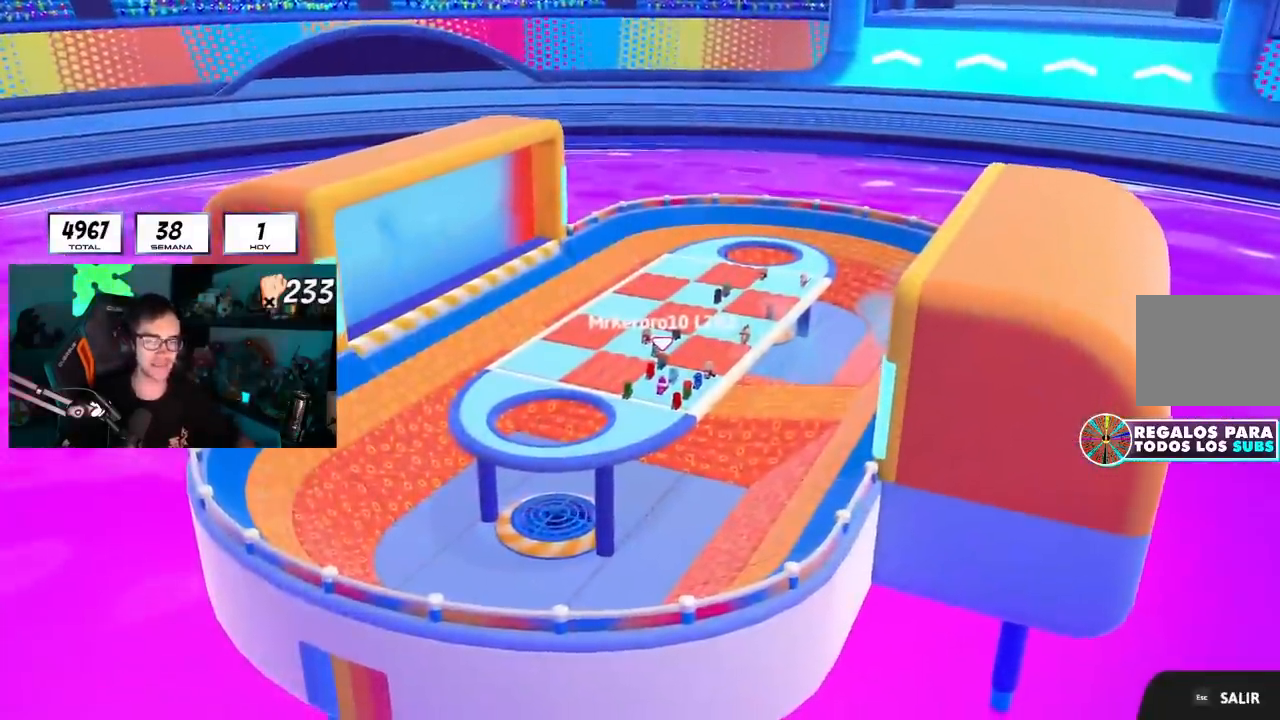
{"buttons": ["R1"], "left_stick": "center", "right_stick": "center", "events": []}
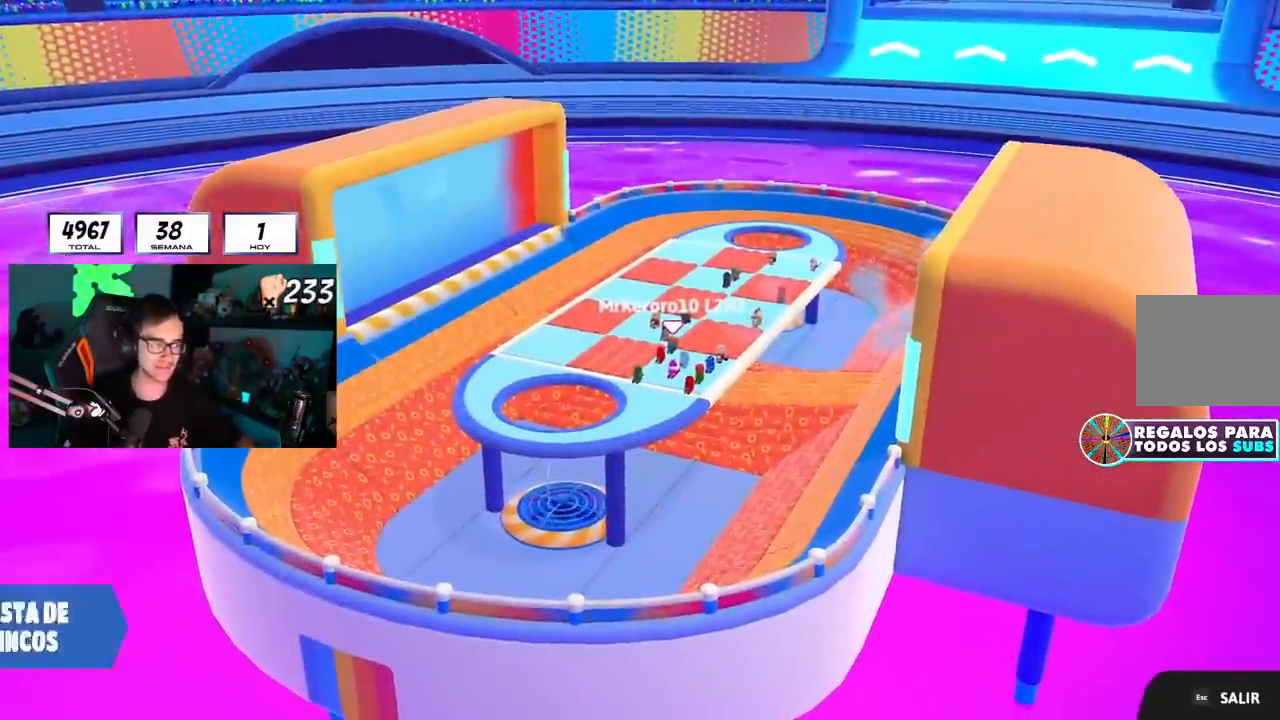
{"buttons": [], "left_stick": "center", "right_stick": "center", "events": [[233, "R1", "up"]]}
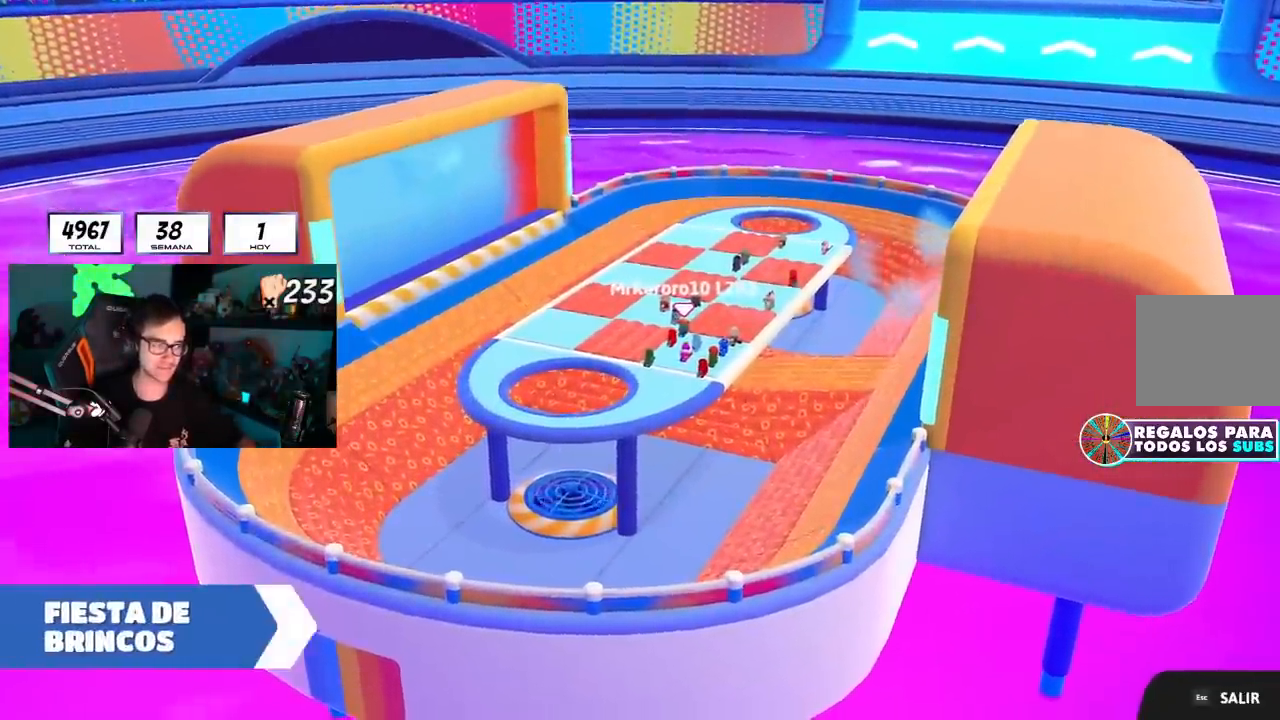
{"buttons": [], "left_stick": "center", "right_stick": "center", "events": []}
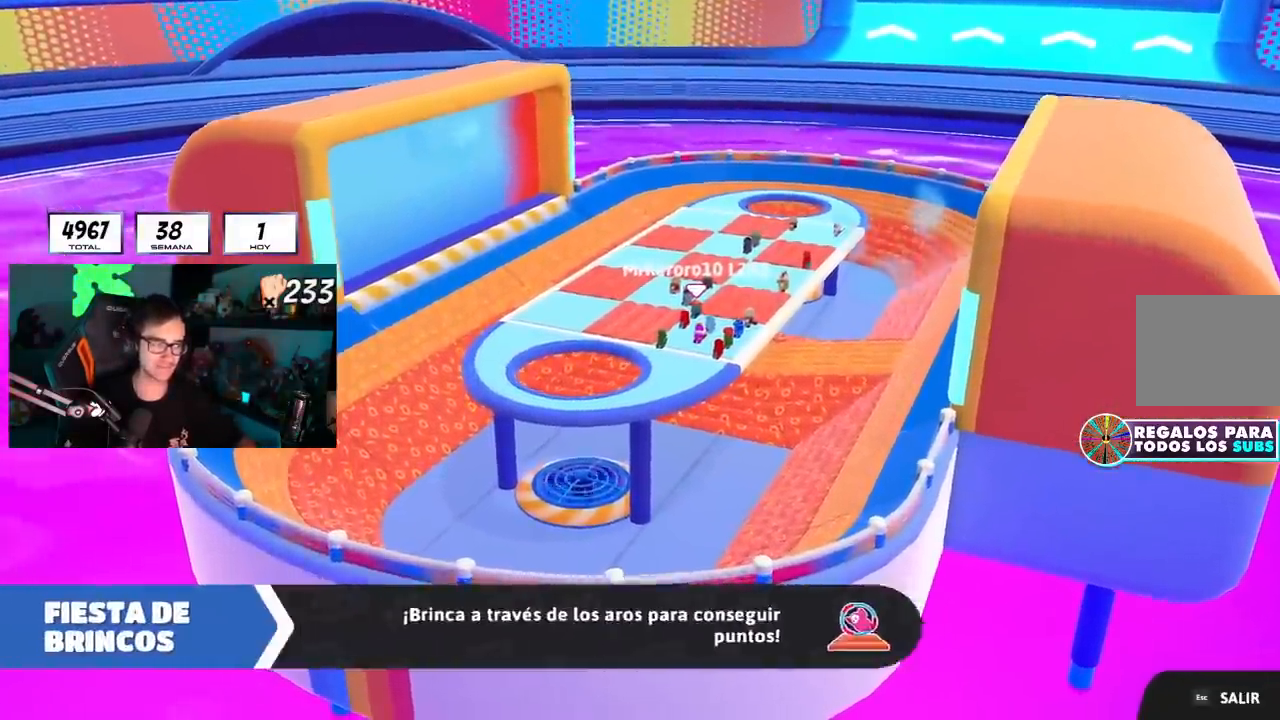
{"buttons": [], "left_stick": "center", "right_stick": "center", "events": [[66, "L1", "down"], [267, "L1", "up"], [333, "R1", "down"], [400, "R1", "up"]]}
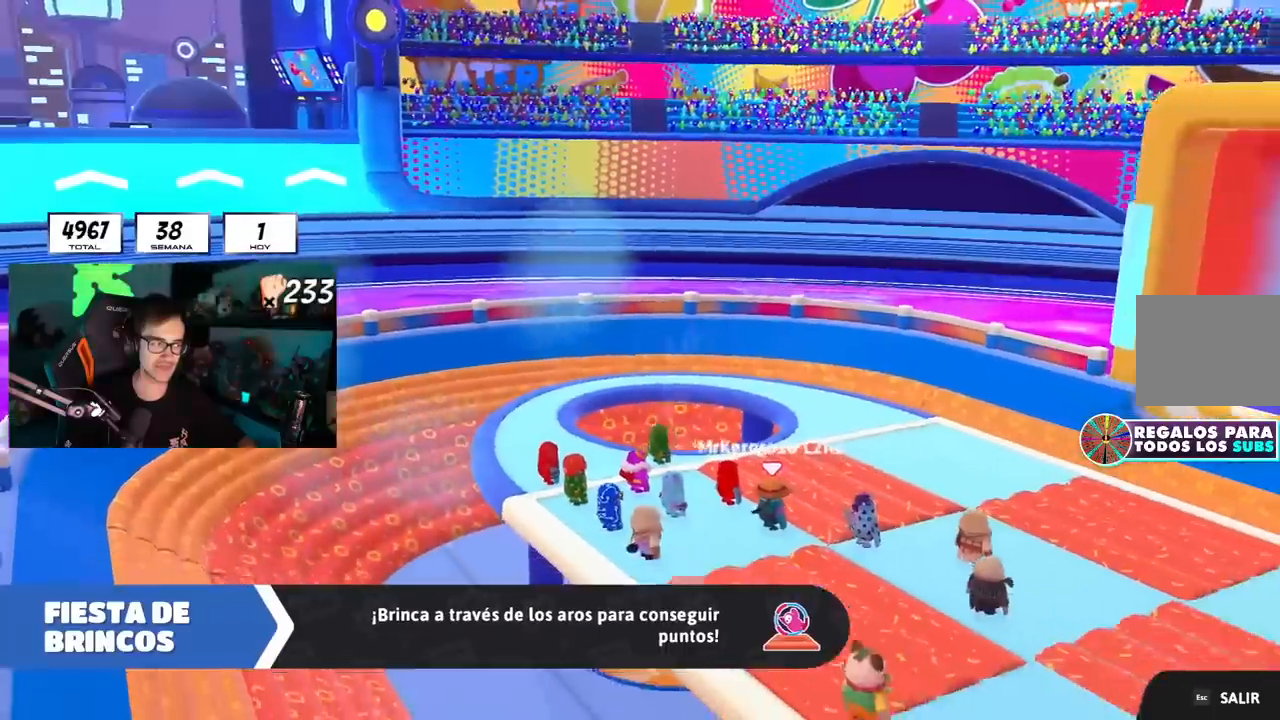
{"buttons": [], "left_stick": "center", "right_stick": "center", "events": [[134, "L1", "down"], [234, "L1", "up"]]}
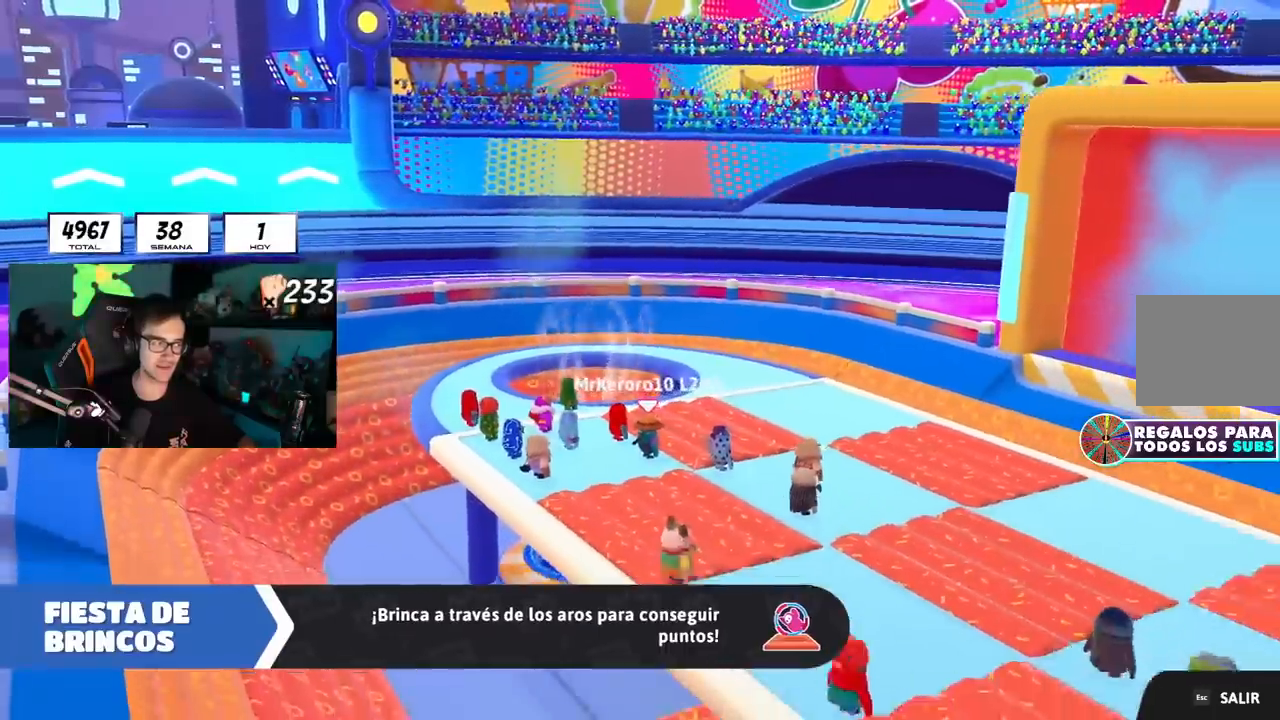
{"buttons": [], "left_stick": "center", "right_stick": "center", "events": []}
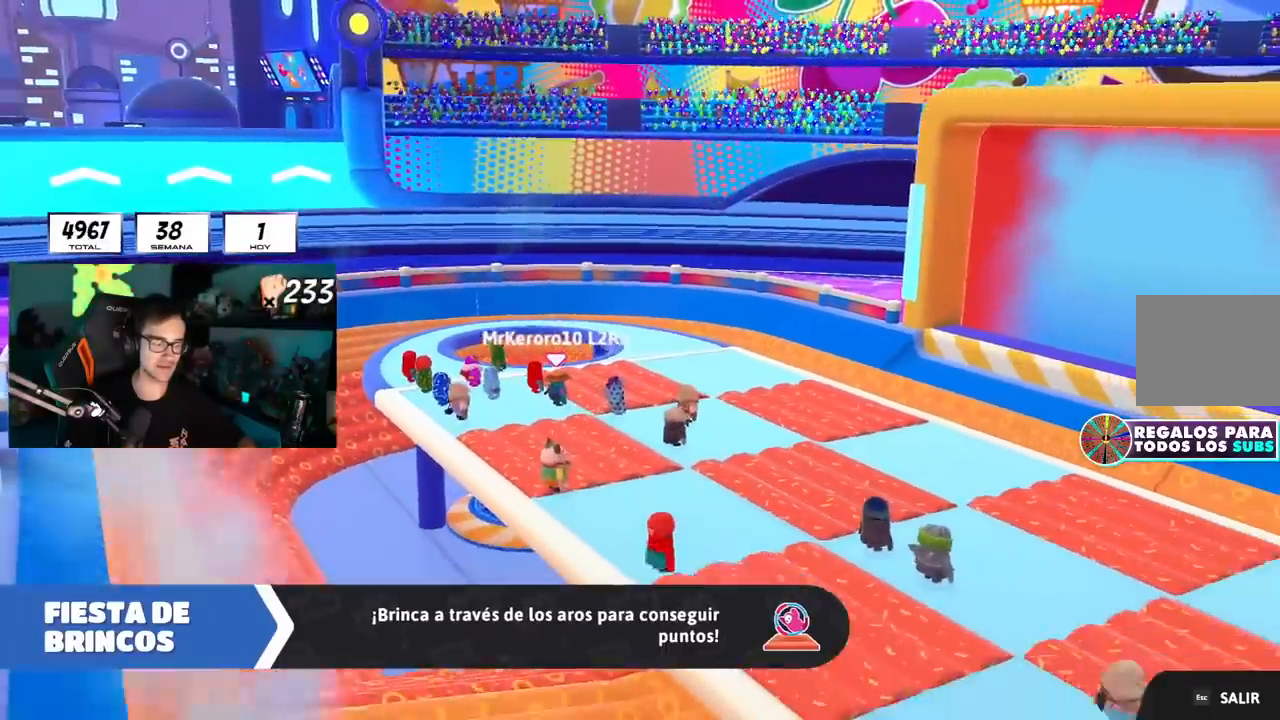
{"buttons": [], "left_stick": "center", "right_stick": "center", "events": []}
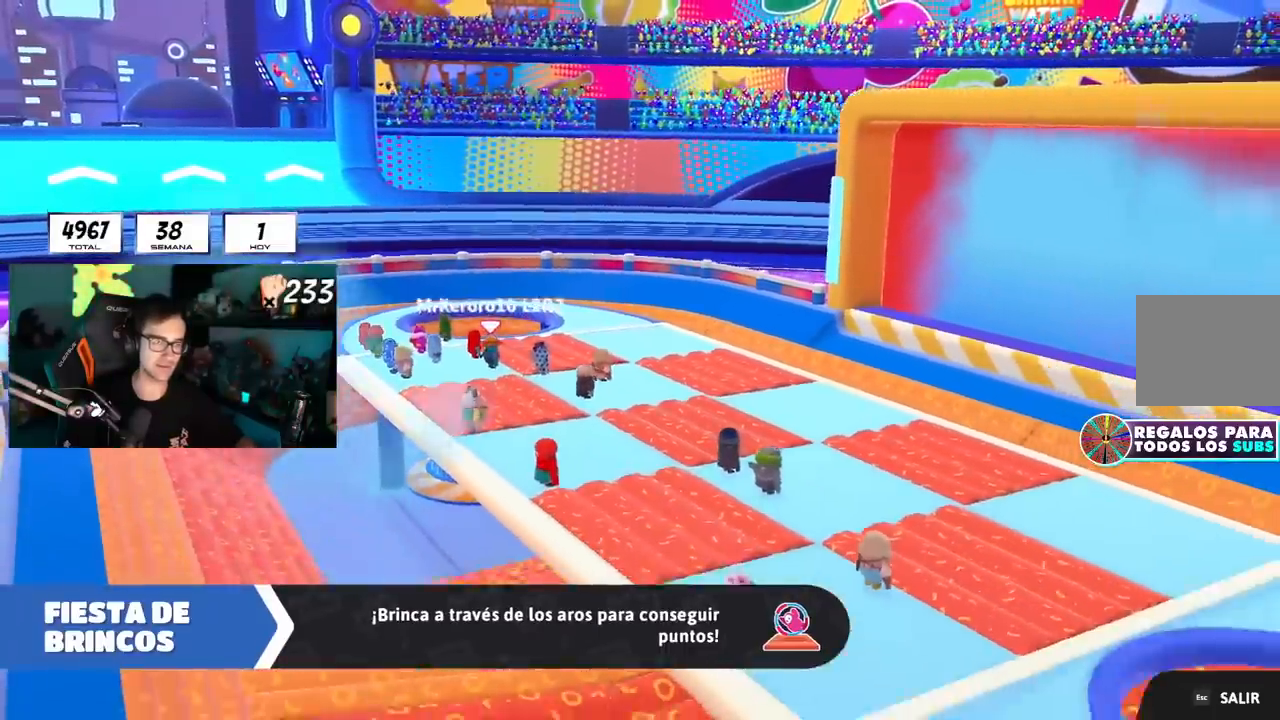
{"buttons": [], "left_stick": "center", "right_stick": "center", "events": []}
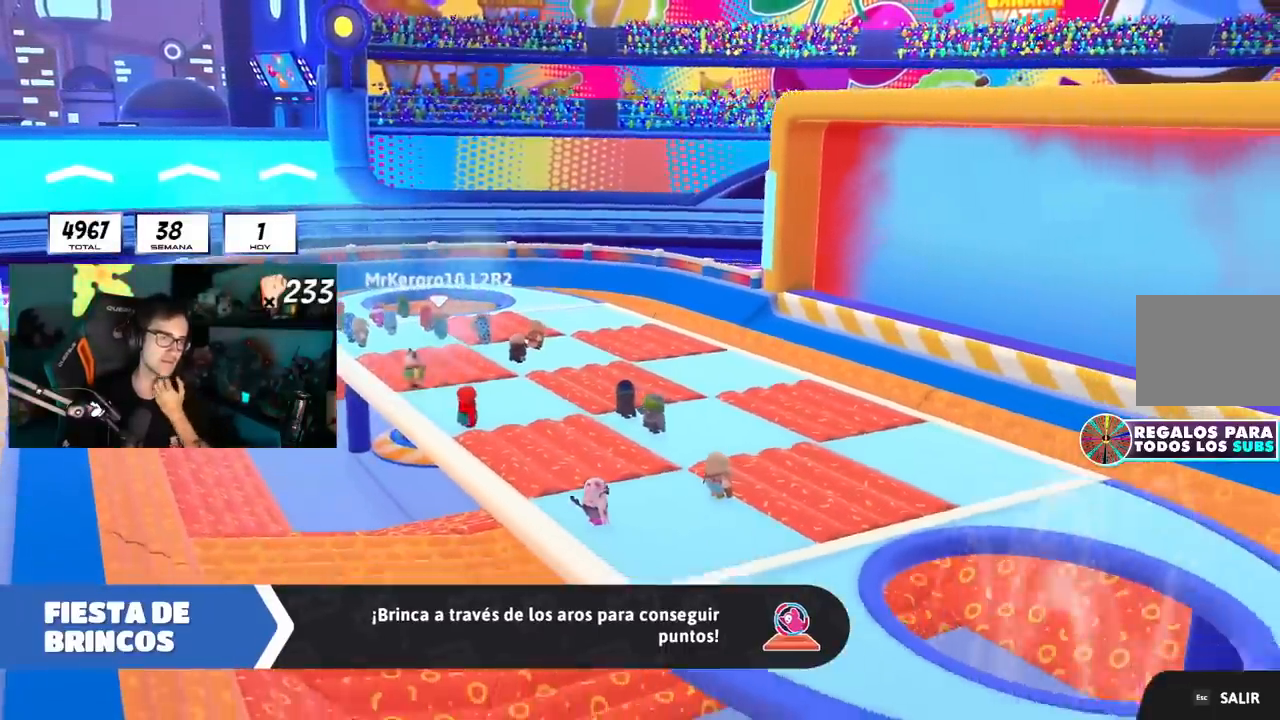
{"buttons": [], "left_stick": "center", "right_stick": "center", "events": []}
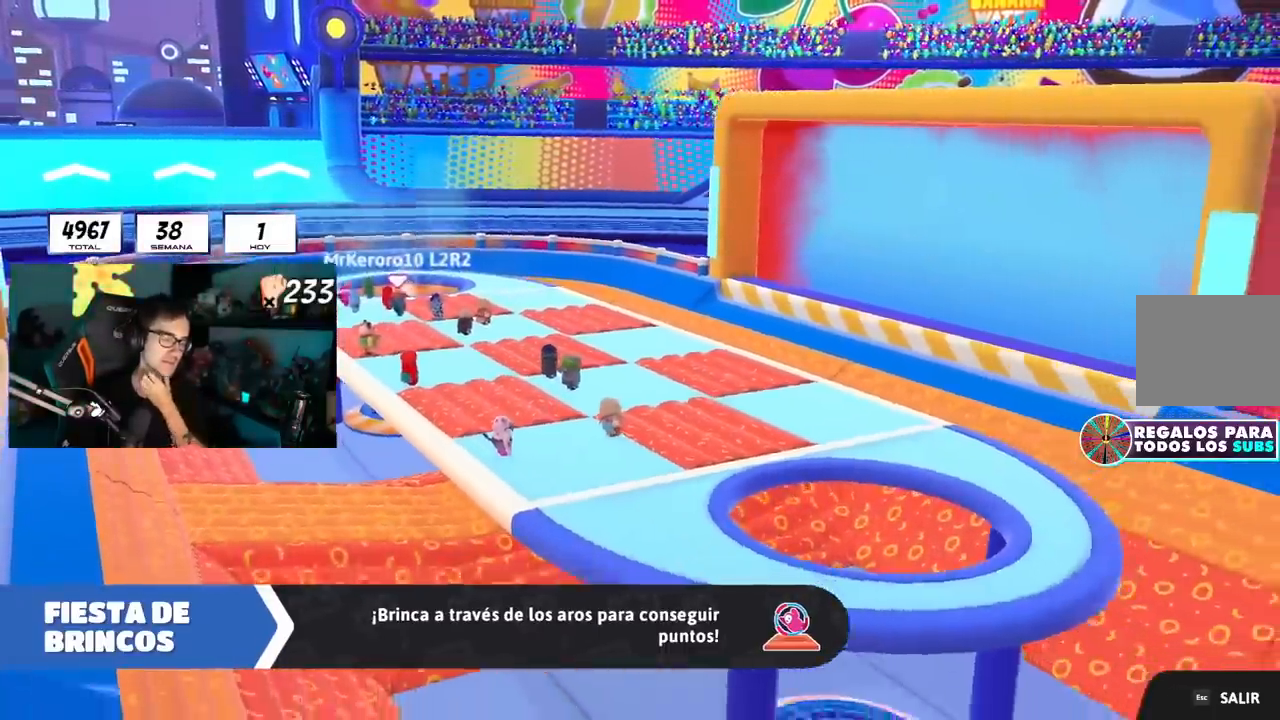
{"buttons": [], "left_stick": "center", "right_stick": "center", "events": []}
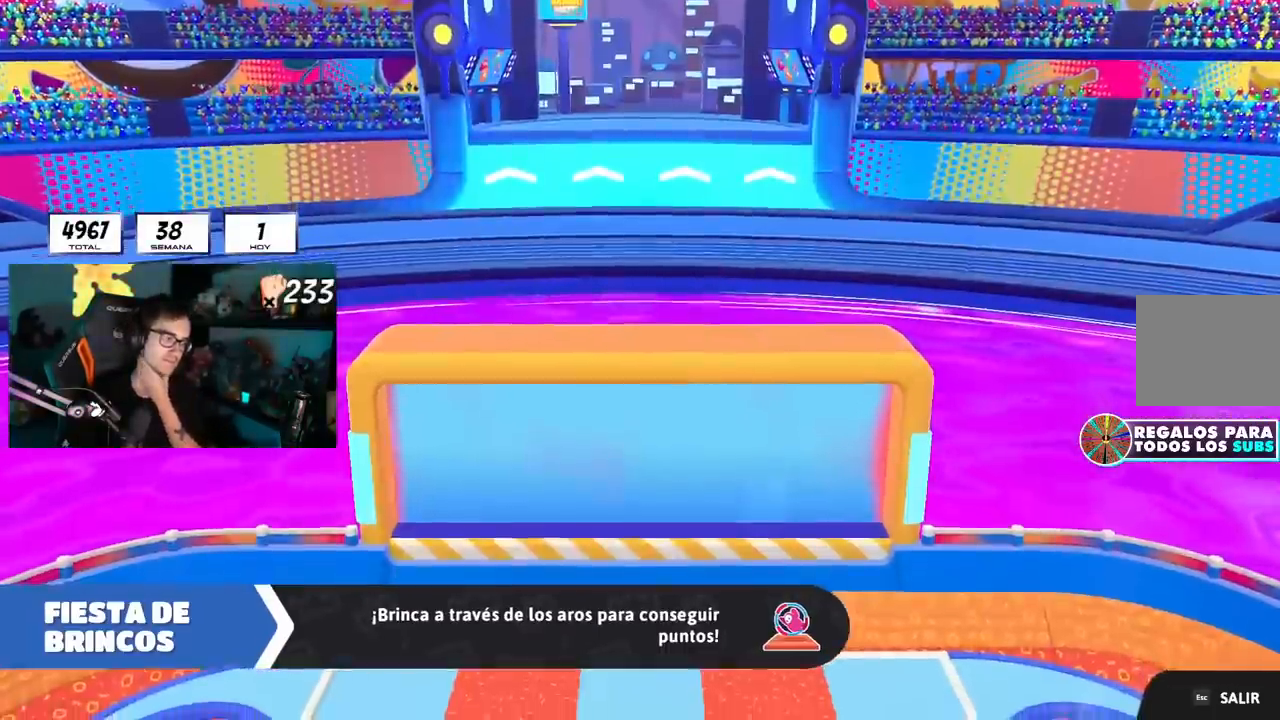
{"buttons": [], "left_stick": "center", "right_stick": "center", "events": []}
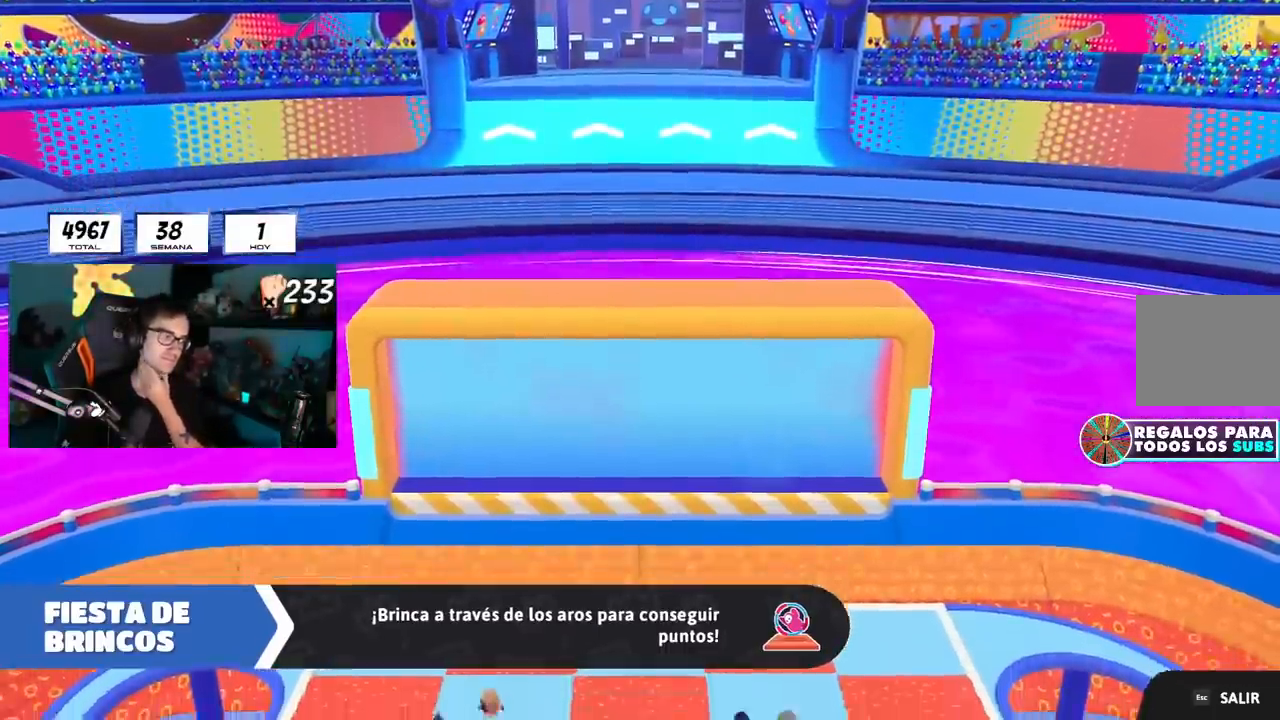
{"buttons": ["L1"], "left_stick": "center", "right_stick": "center", "events": [[66, "L1", "down"]]}
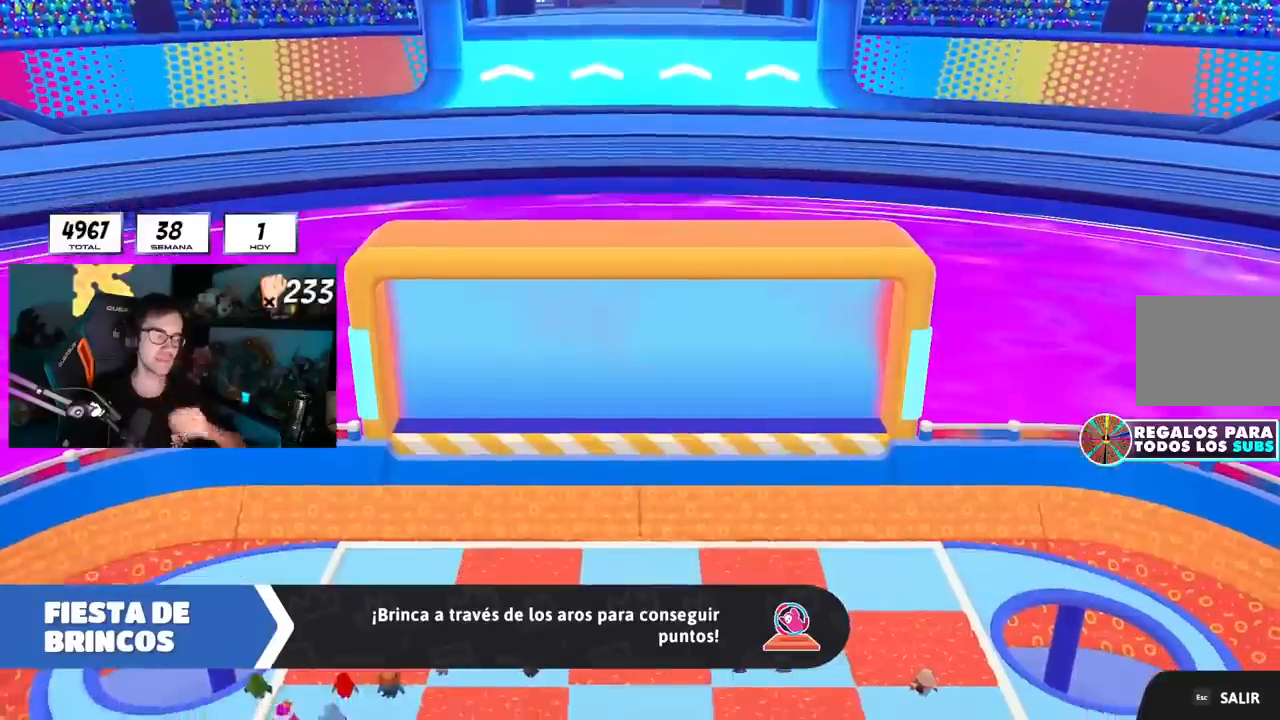
{"buttons": ["L1", "R1"], "left_stick": "center", "right_stick": "center", "events": [[434, "R1", "down"]]}
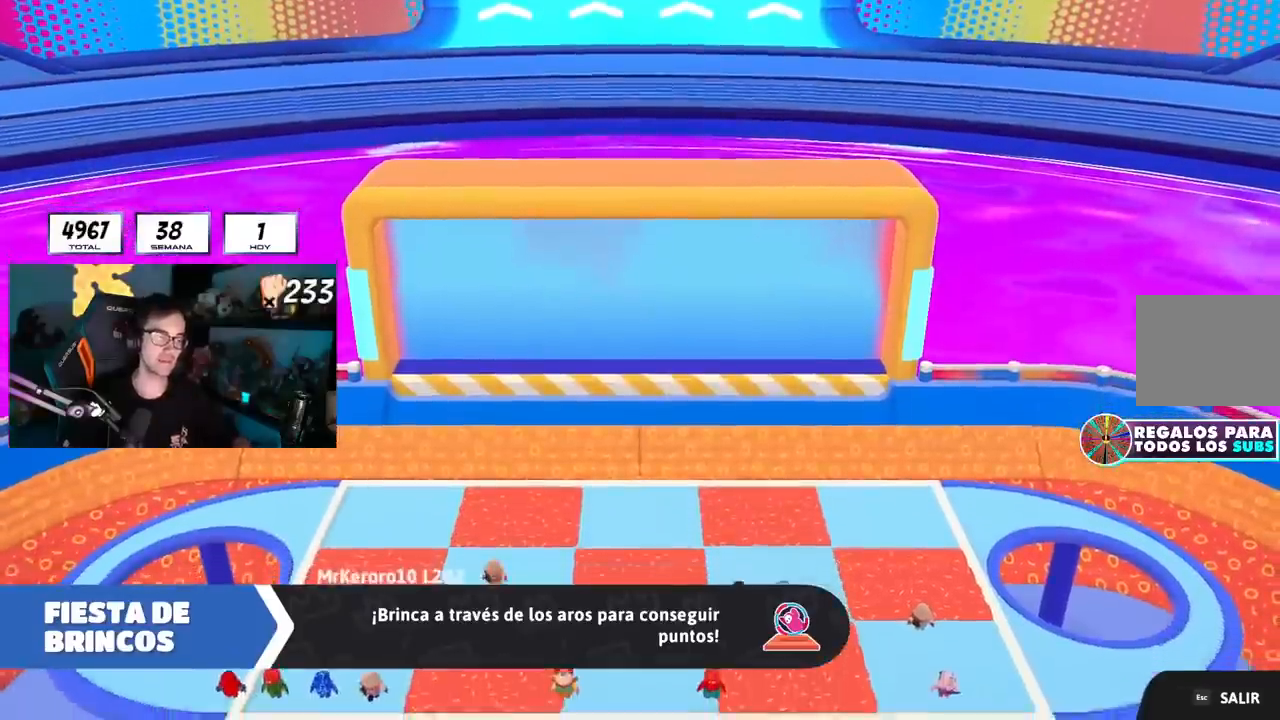
{"buttons": ["L1", "R1"], "left_stick": "center", "right_stick": "center", "events": [[317, "R1", "up"], [383, "R1", "down"]]}
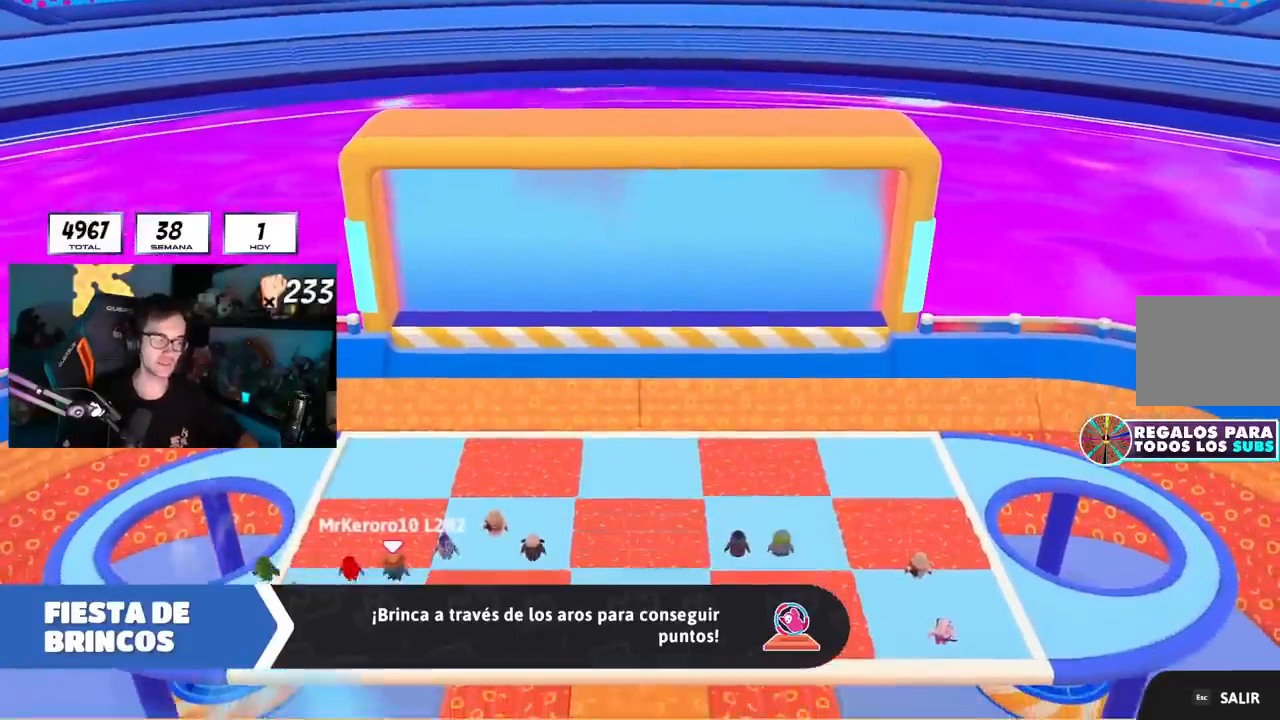
{"buttons": ["R1"], "left_stick": "center", "right_stick": "center", "events": [[17, "R1", "up"], [134, "R1", "down"], [250, "R1", "up"], [284, "L1", "up"], [334, "R1", "down"]]}
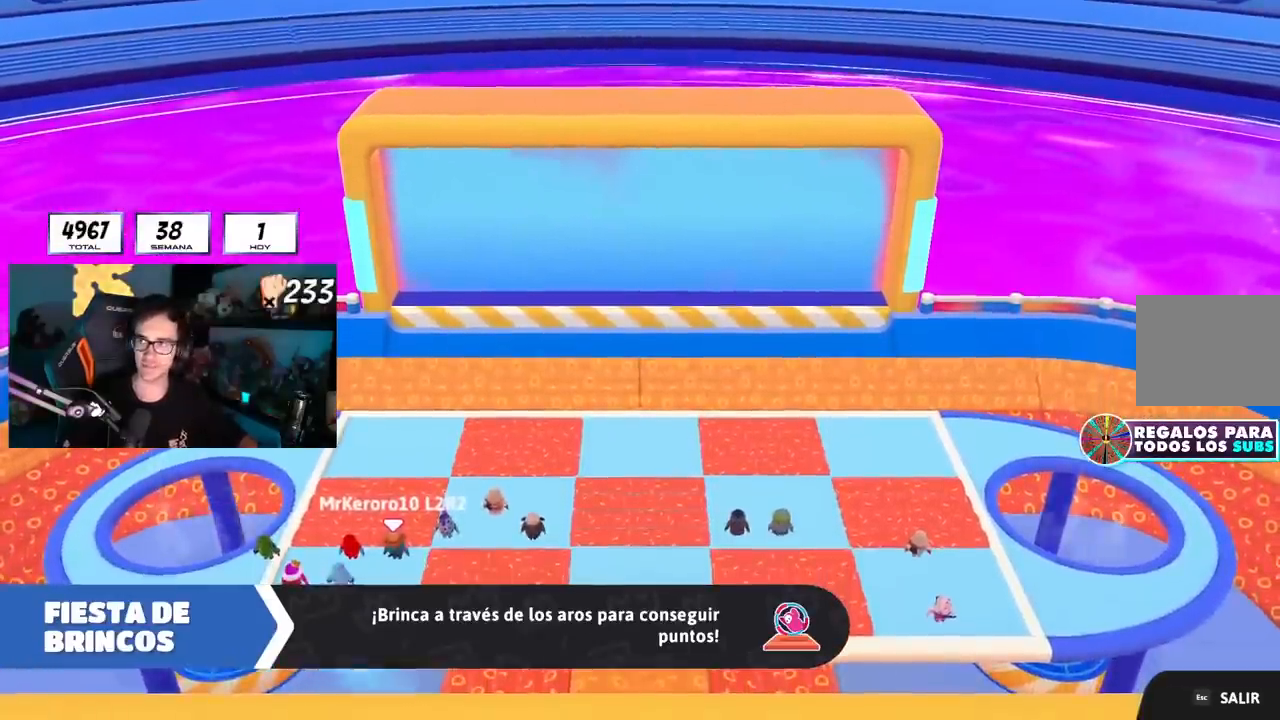
{"buttons": ["L1"], "left_stick": "center", "right_stick": "center", "events": [[483, "L1", "down"], [500, "R1", "up"]]}
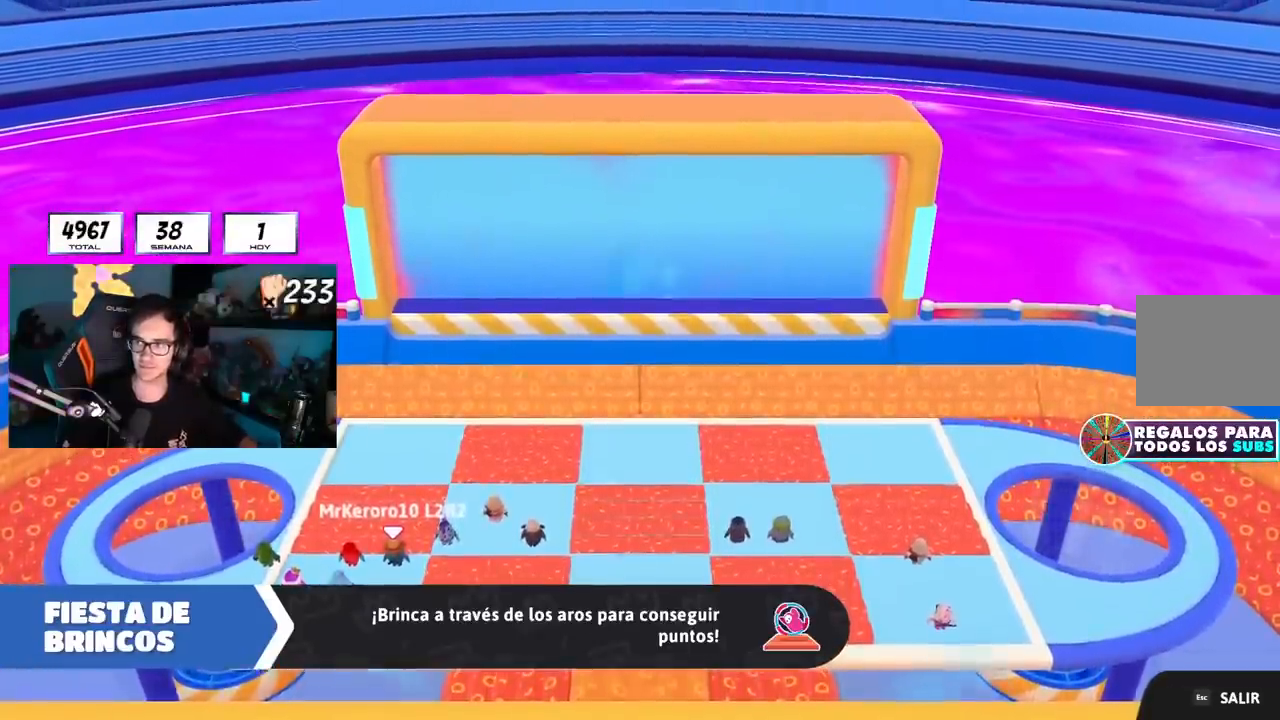
{"buttons": ["L1"], "left_stick": "center", "right_stick": "center", "events": []}
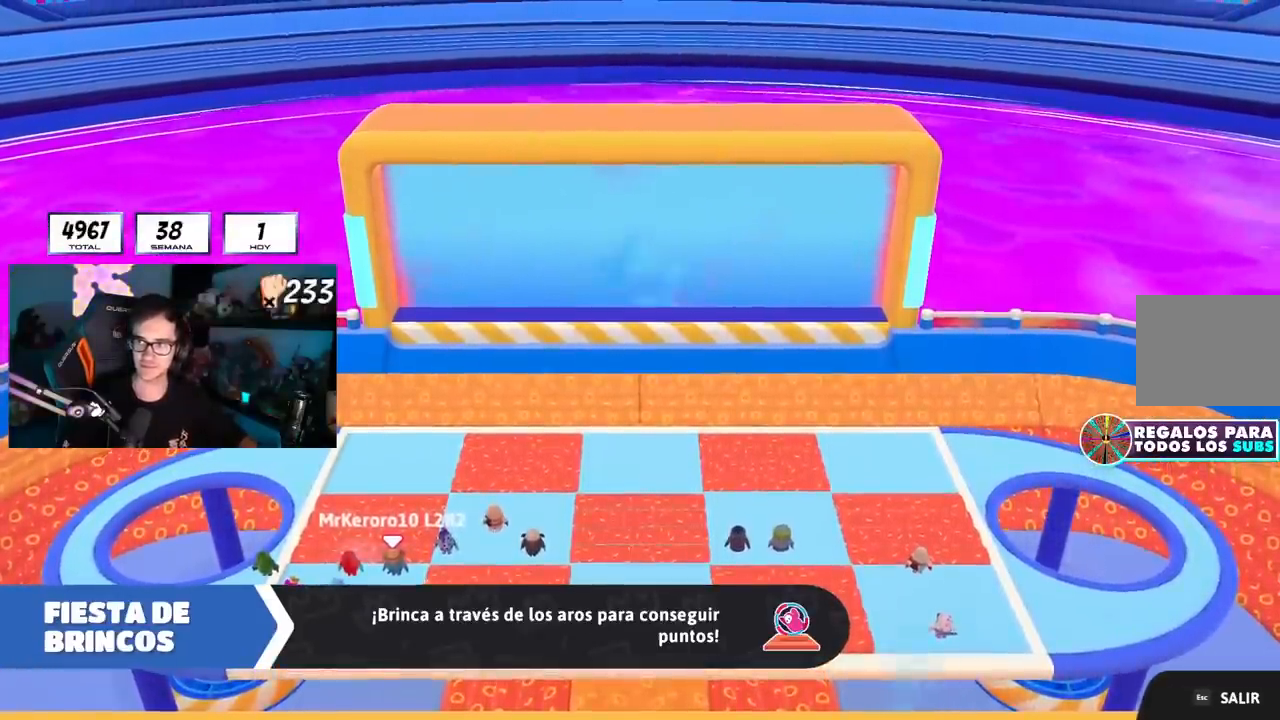
{"buttons": [], "left_stick": "center", "right_stick": "center", "events": [[317, "L1", "up"]]}
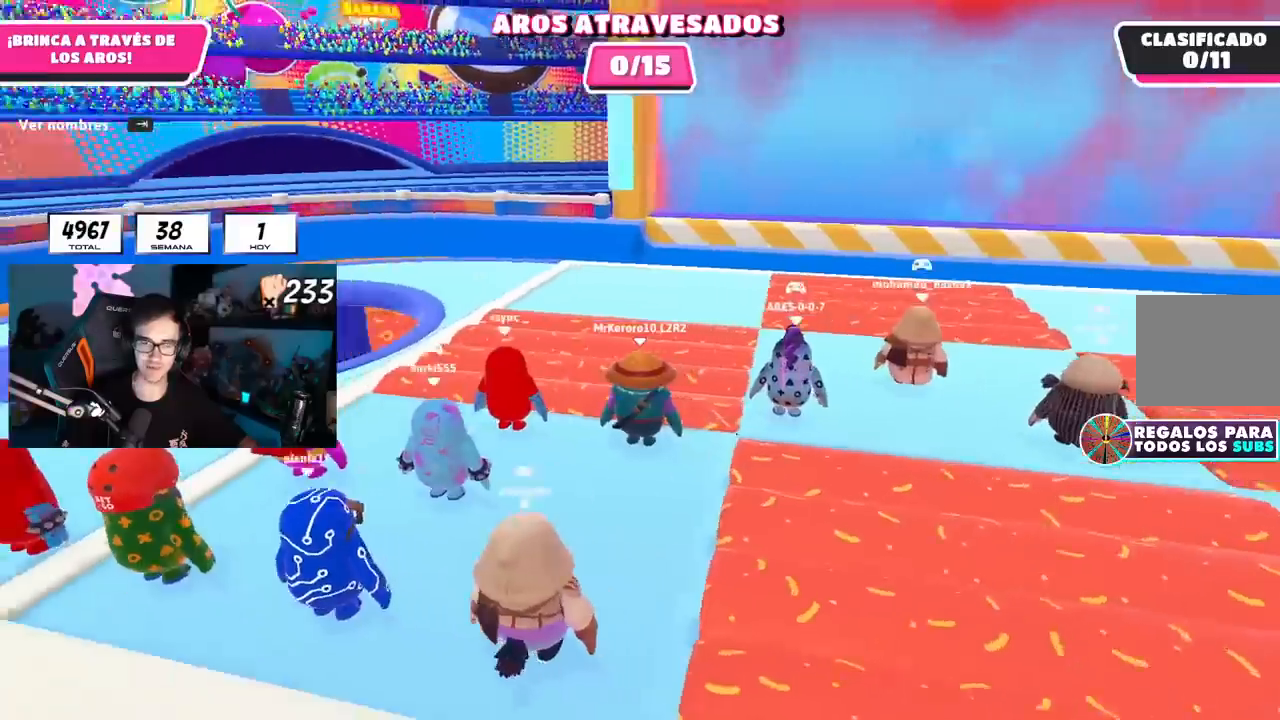
{"buttons": [], "left_stick": "center", "right_stick": "center", "events": []}
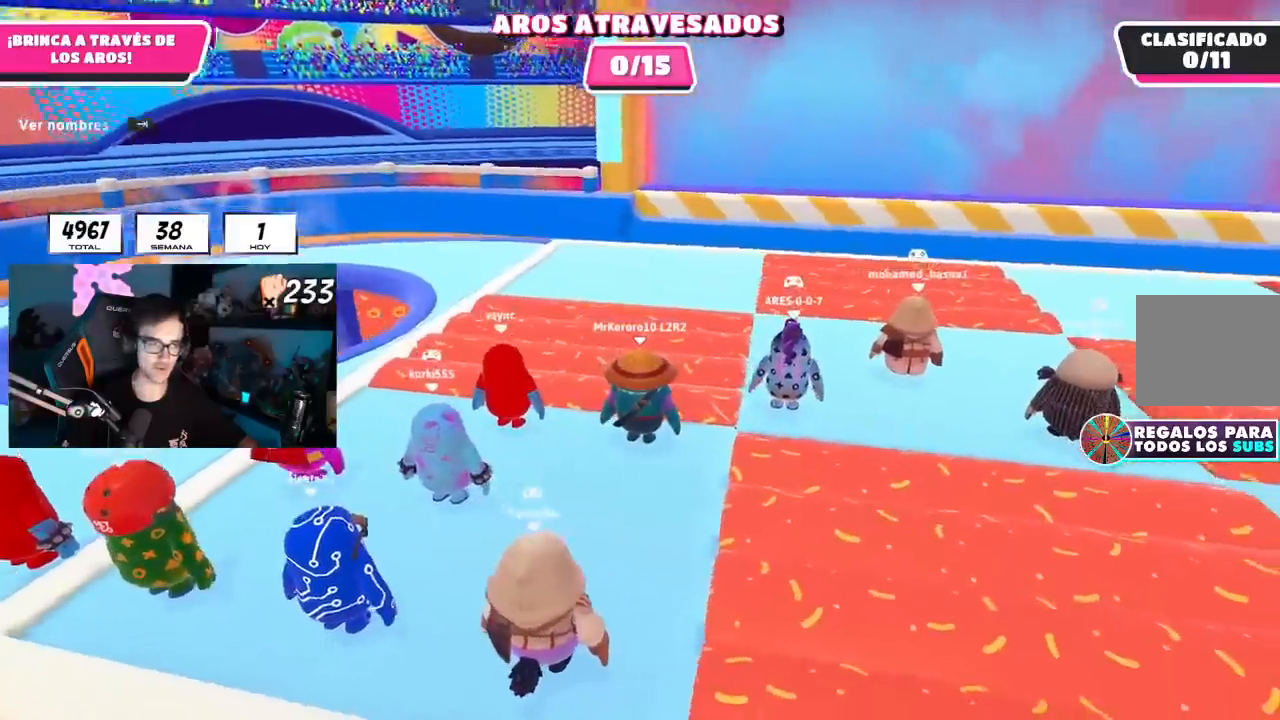
{"buttons": [], "left_stick": "center", "right_stick": "center", "events": []}
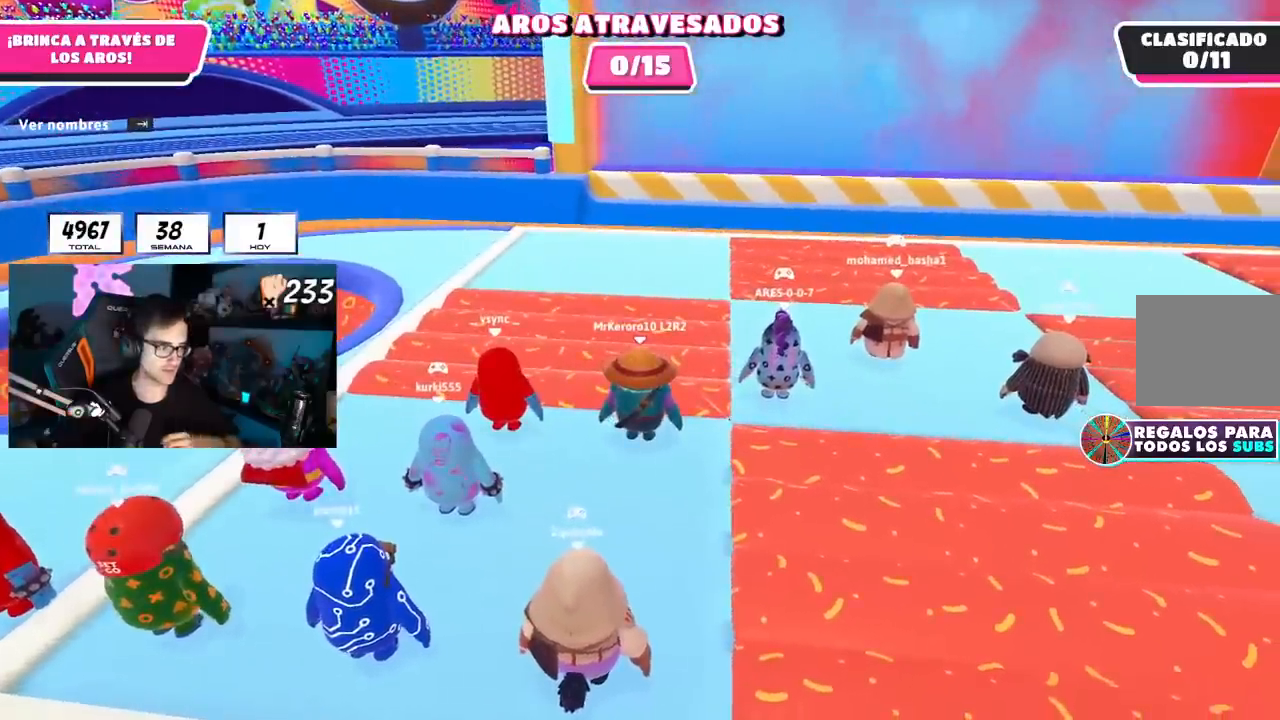
{"buttons": [], "left_stick": "center", "right_stick": "center", "events": []}
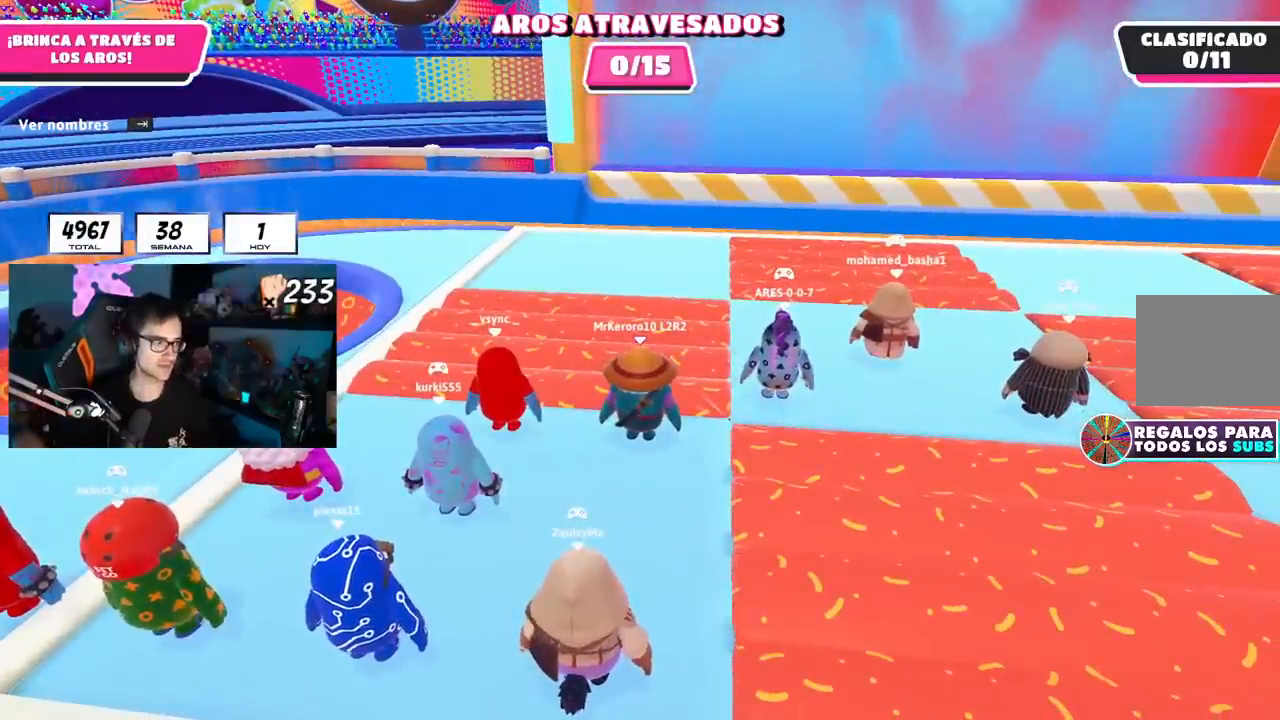
{"buttons": [], "left_stick": "center", "right_stick": "center", "events": []}
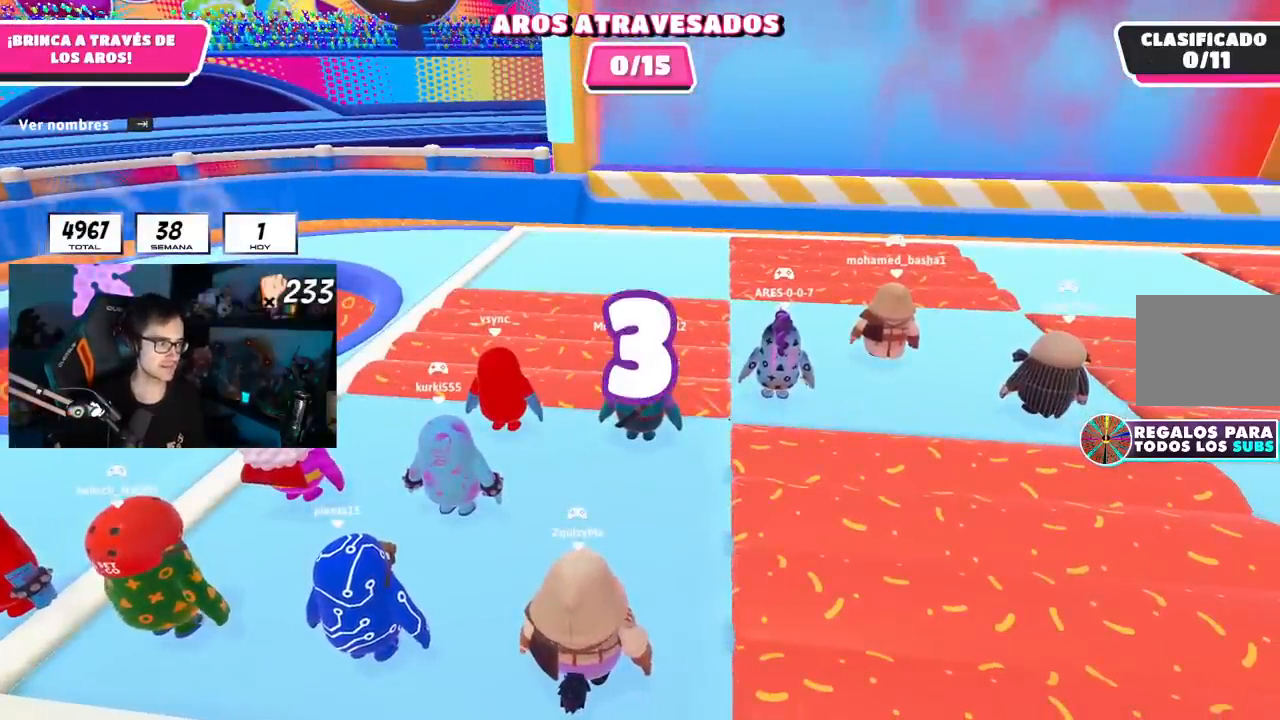
{"buttons": [], "left_stick": "up", "right_stick": "center", "events": [[151, "left_stick", "up-right"], [417, "left_stick", "up"], [417, "right_stick", "down-right"], [484, "right_stick", "center"]]}
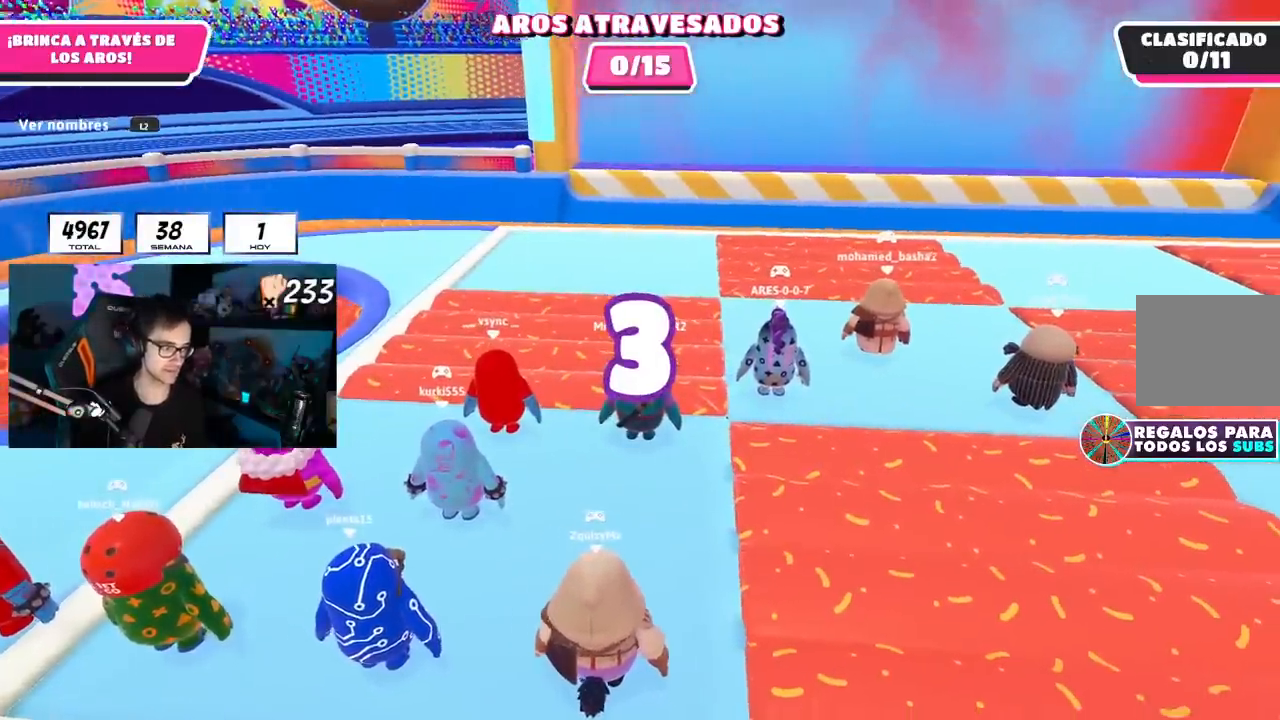
{"buttons": [], "left_stick": "up", "right_stick": "center", "events": []}
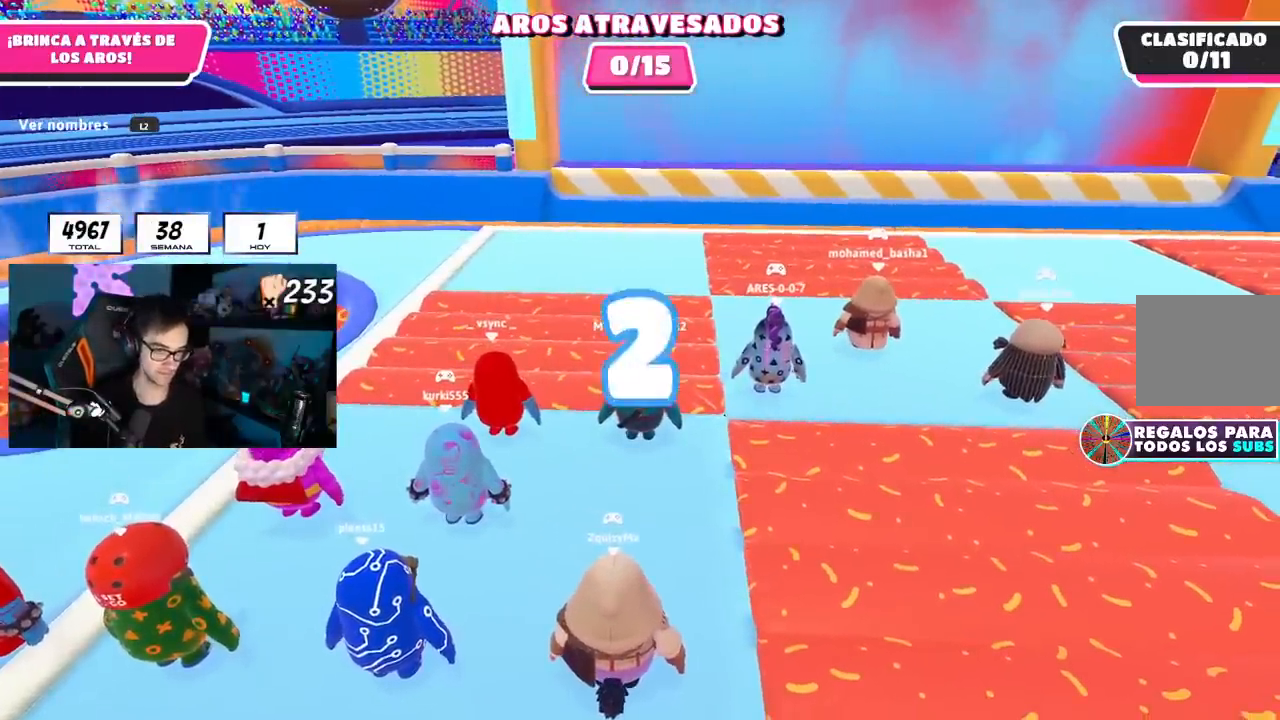
{"buttons": [], "left_stick": "up", "right_stick": "center", "events": []}
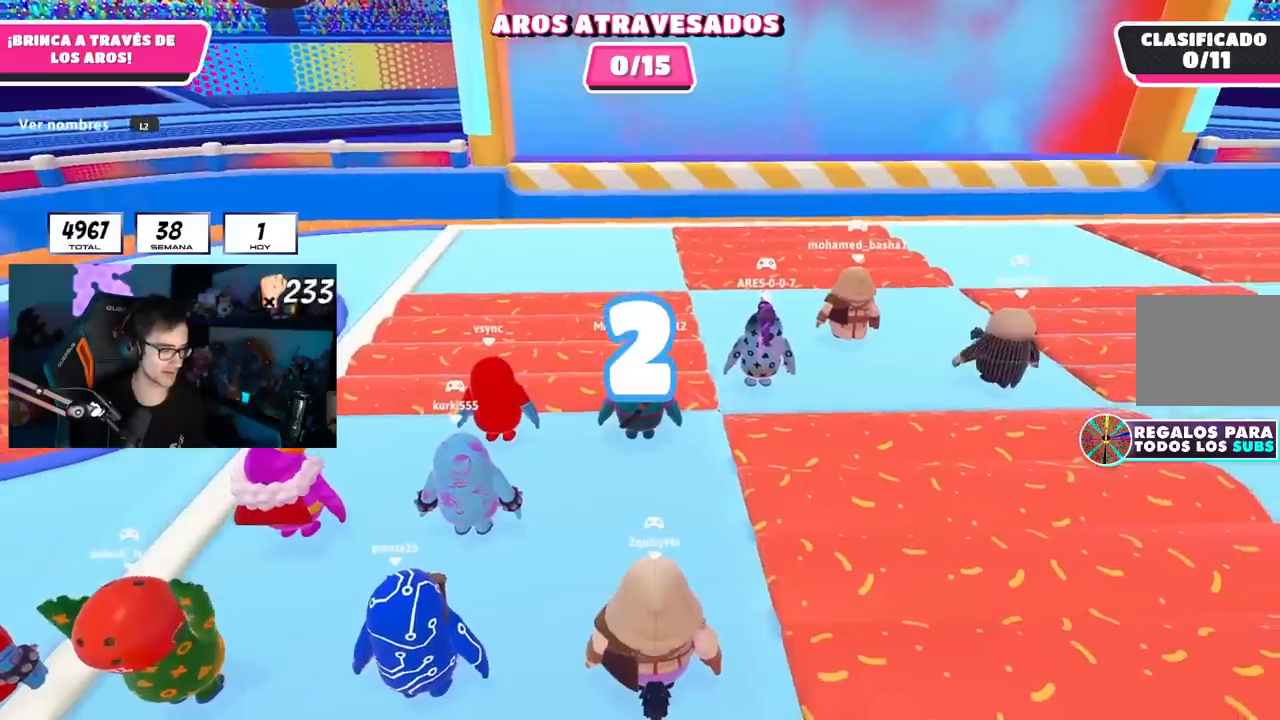
{"buttons": [], "left_stick": "up", "right_stick": "center", "events": []}
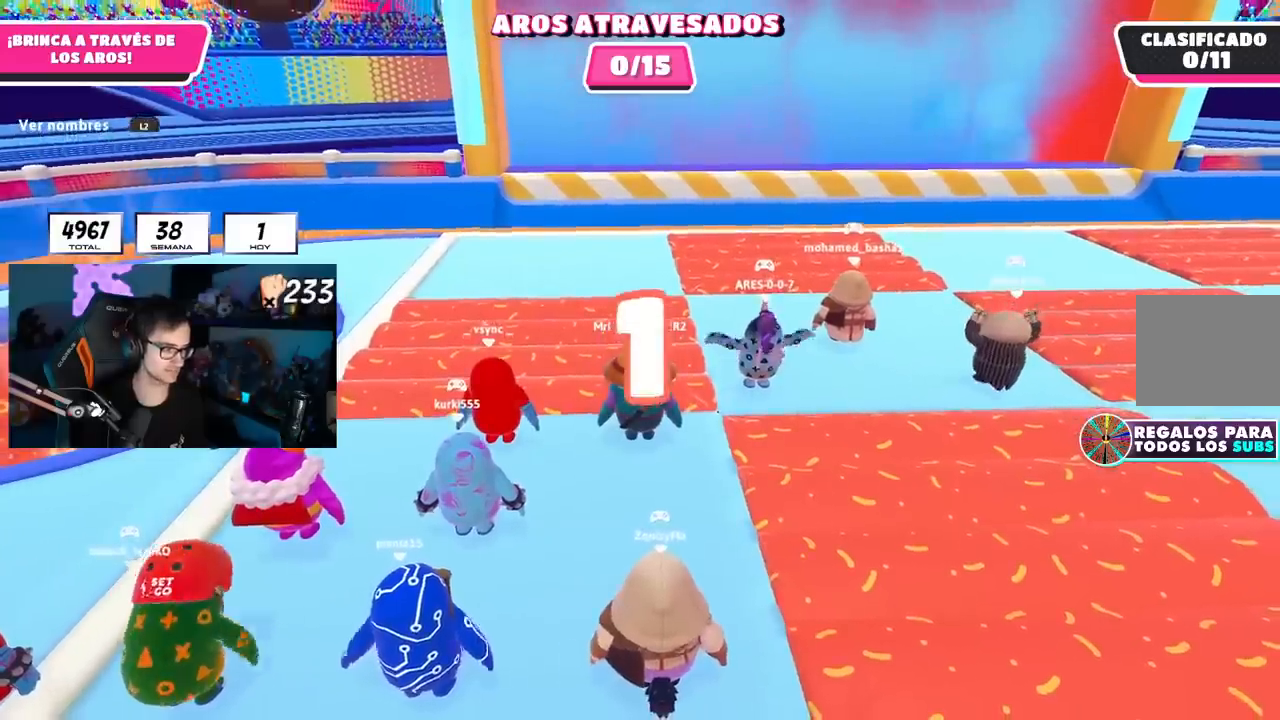
{"buttons": [], "left_stick": "up", "right_stick": "center", "events": [[301, "right_stick", "right"], [384, "right_stick", "center"]]}